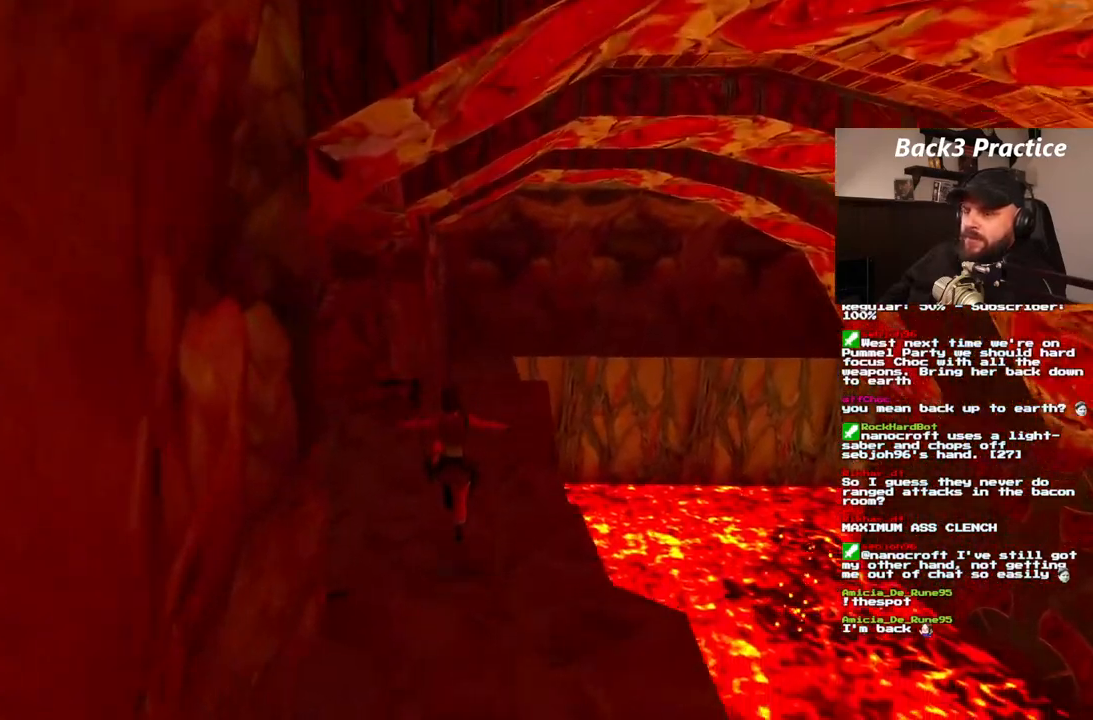
Gameplay with a controller (PlayStation layout); each line is a JSON object with the inputs held at the frame after it. "events" lists button and stick changes between this image and that frame as [ms after this image, input, new state], when the widget could be followed in between. Not read: HOME L3 R3.
{"buttons": ["SQUARE", "DPAD_UP"], "left_stick": "center", "right_stick": "center", "events": []}
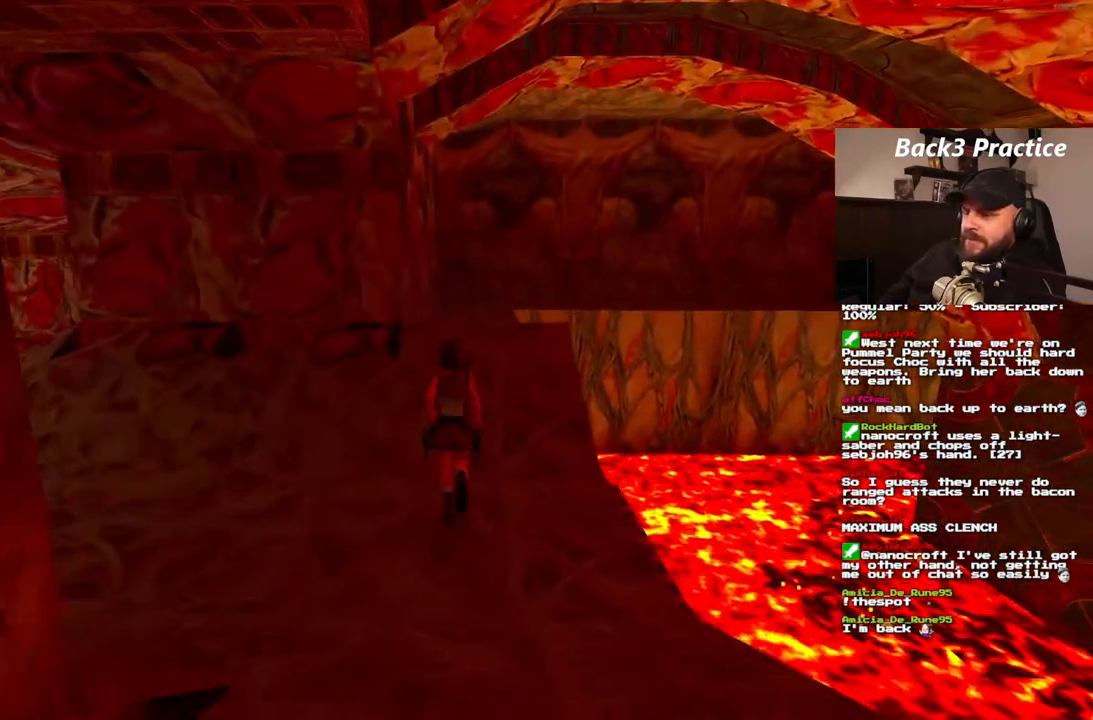
{"buttons": ["SQUARE", "DPAD_UP"], "left_stick": "center", "right_stick": "center", "events": []}
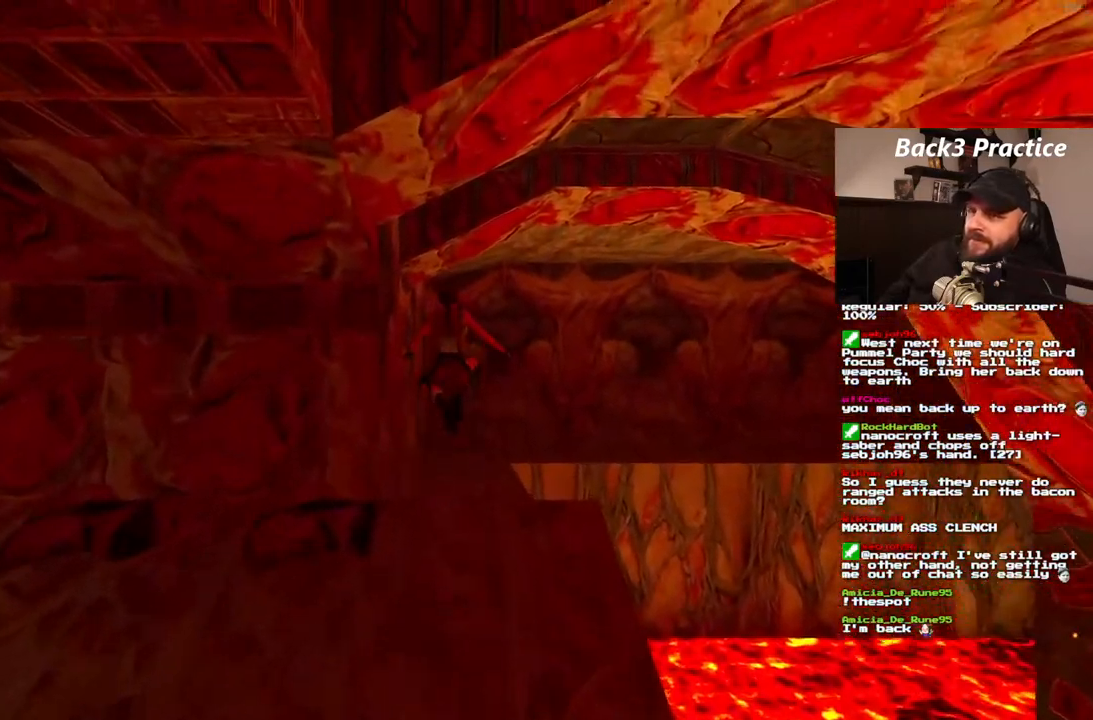
{"buttons": ["DPAD_UP"], "left_stick": "center", "right_stick": "center", "events": [[100, "SQUARE", "up"]]}
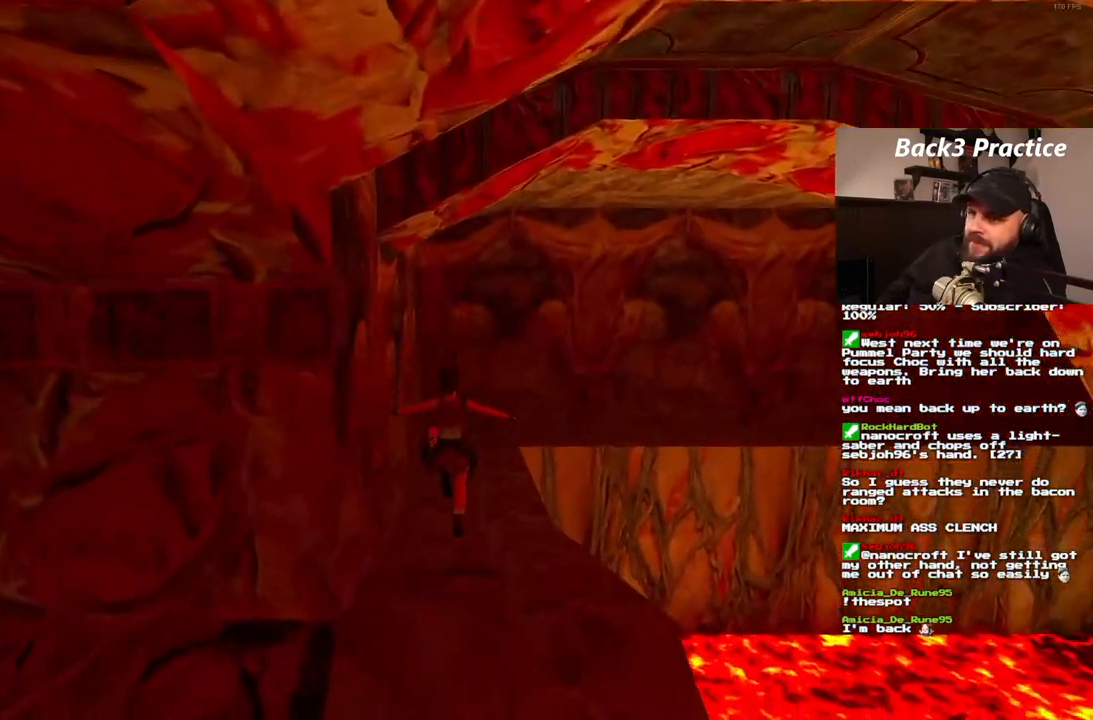
{"buttons": ["DPAD_UP"], "left_stick": "center", "right_stick": "center", "events": []}
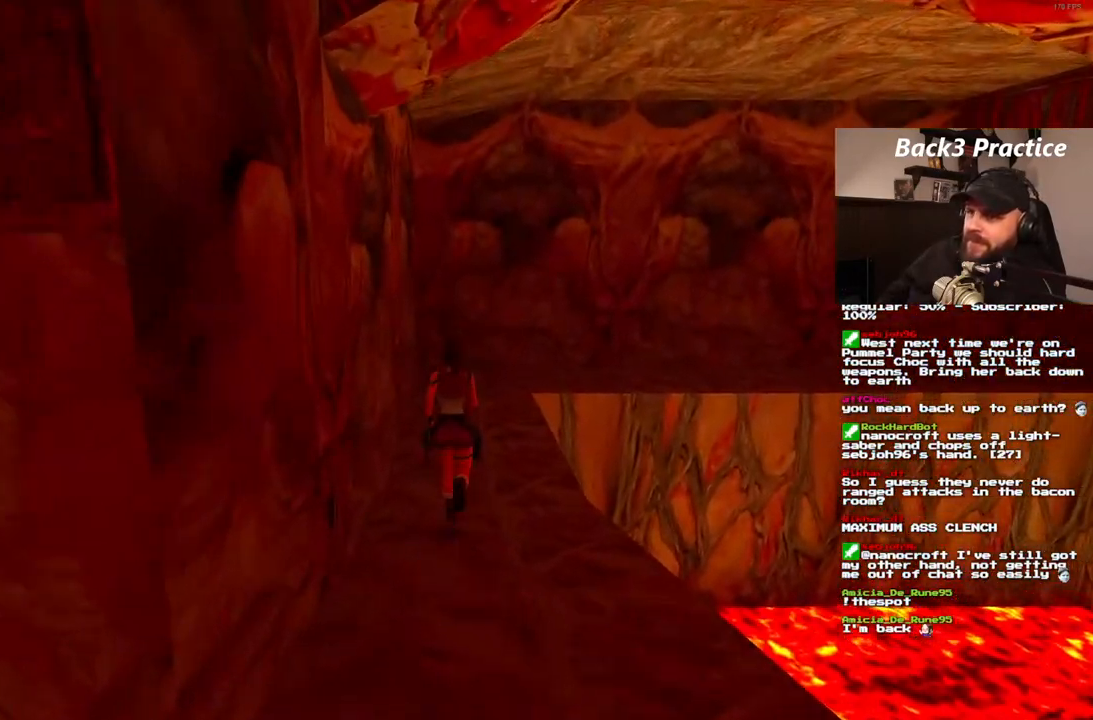
{"buttons": ["DPAD_UP", "DPAD_RIGHT"], "left_stick": "center", "right_stick": "center", "events": [[133, "DPAD_RIGHT", "down"]]}
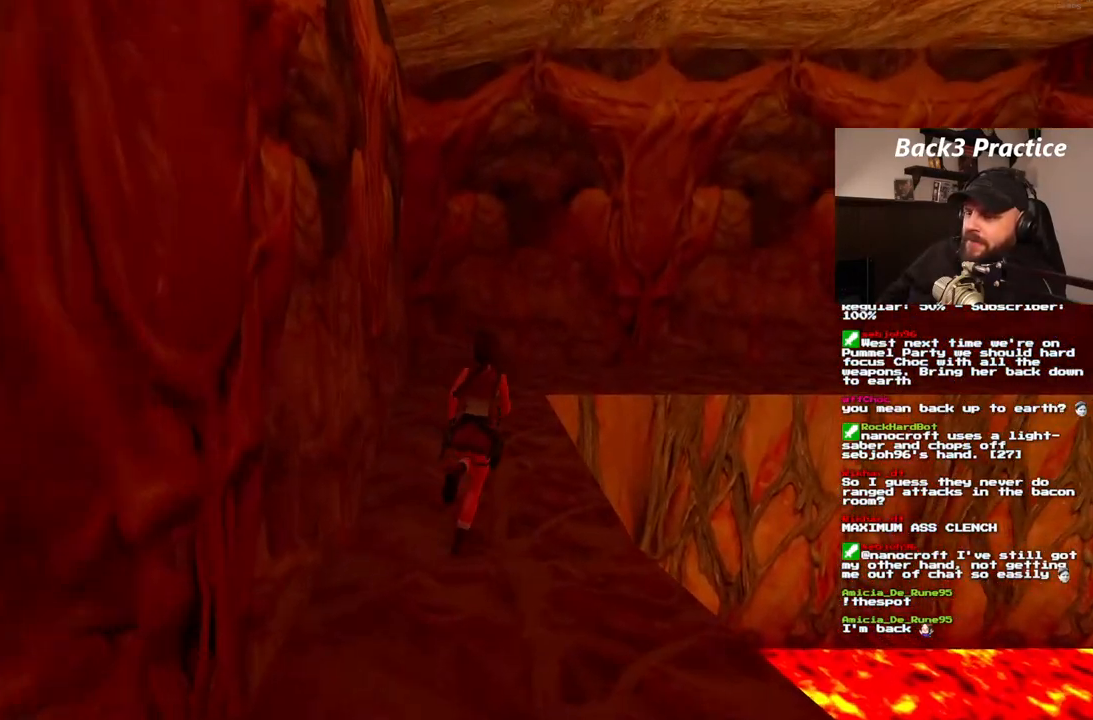
{"buttons": ["SQUARE", "DPAD_UP", "DPAD_RIGHT"], "left_stick": "center", "right_stick": "center", "events": [[83, "DPAD_RIGHT", "up"], [233, "DPAD_RIGHT", "down"], [433, "SQUARE", "down"]]}
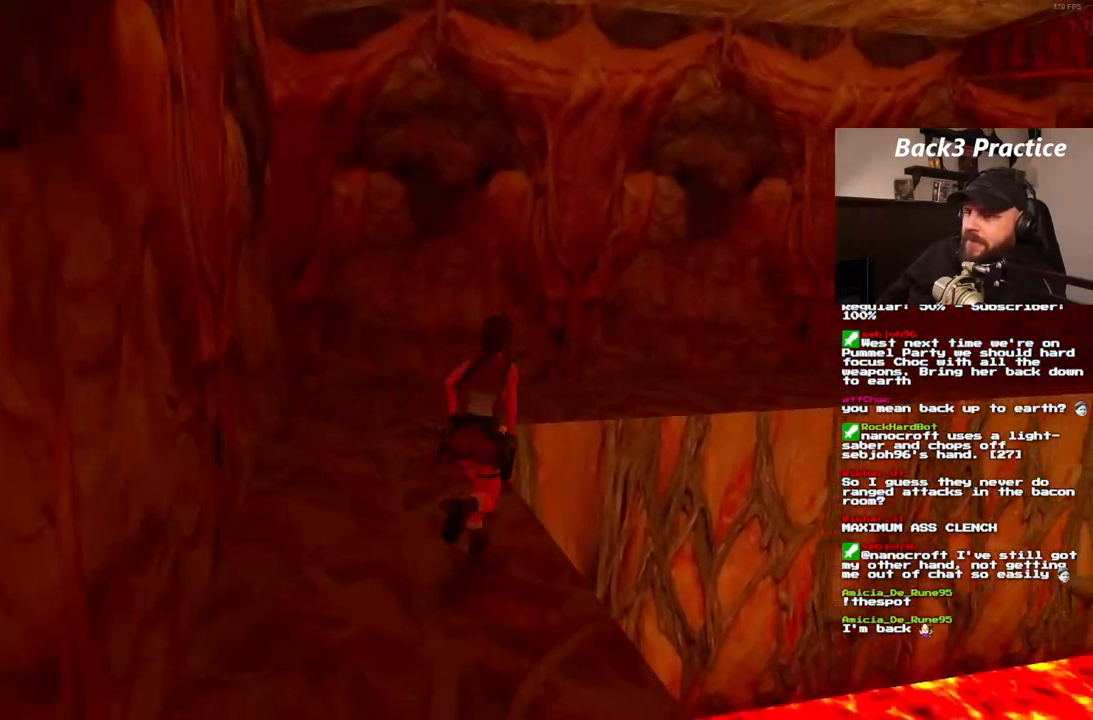
{"buttons": ["SQUARE", "DPAD_UP"], "left_stick": "center", "right_stick": "center", "events": [[367, "DPAD_RIGHT", "up"]]}
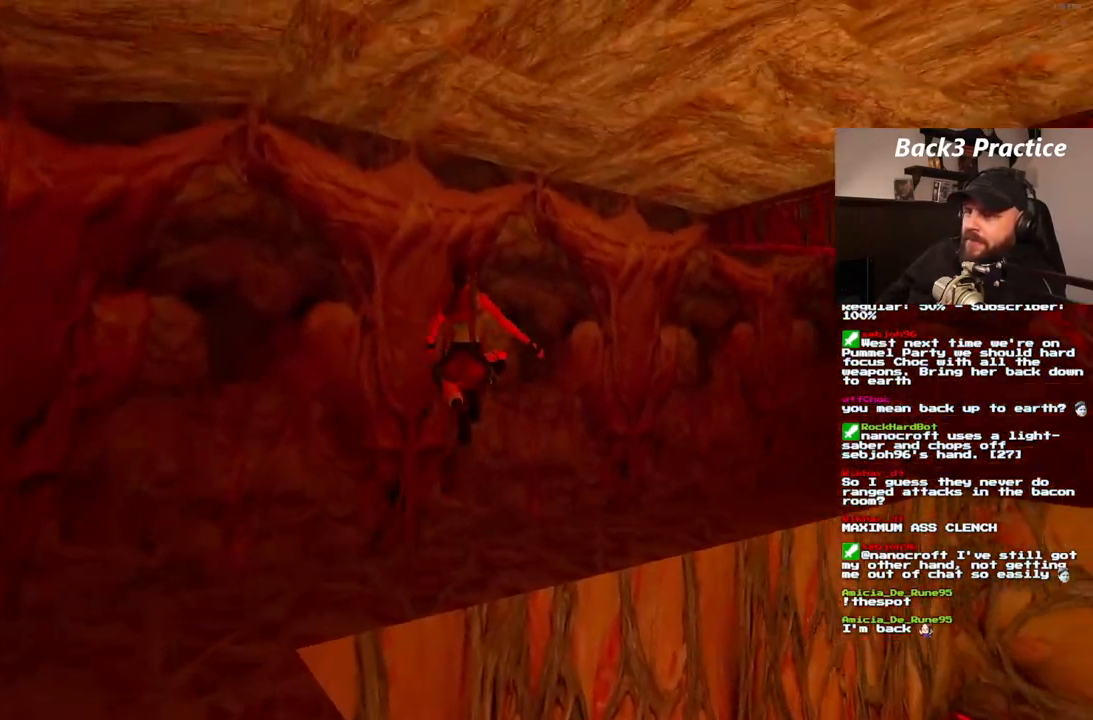
{"buttons": ["DPAD_UP", "DPAD_RIGHT"], "left_stick": "center", "right_stick": "center", "events": [[250, "DPAD_RIGHT", "down"], [300, "SQUARE", "up"]]}
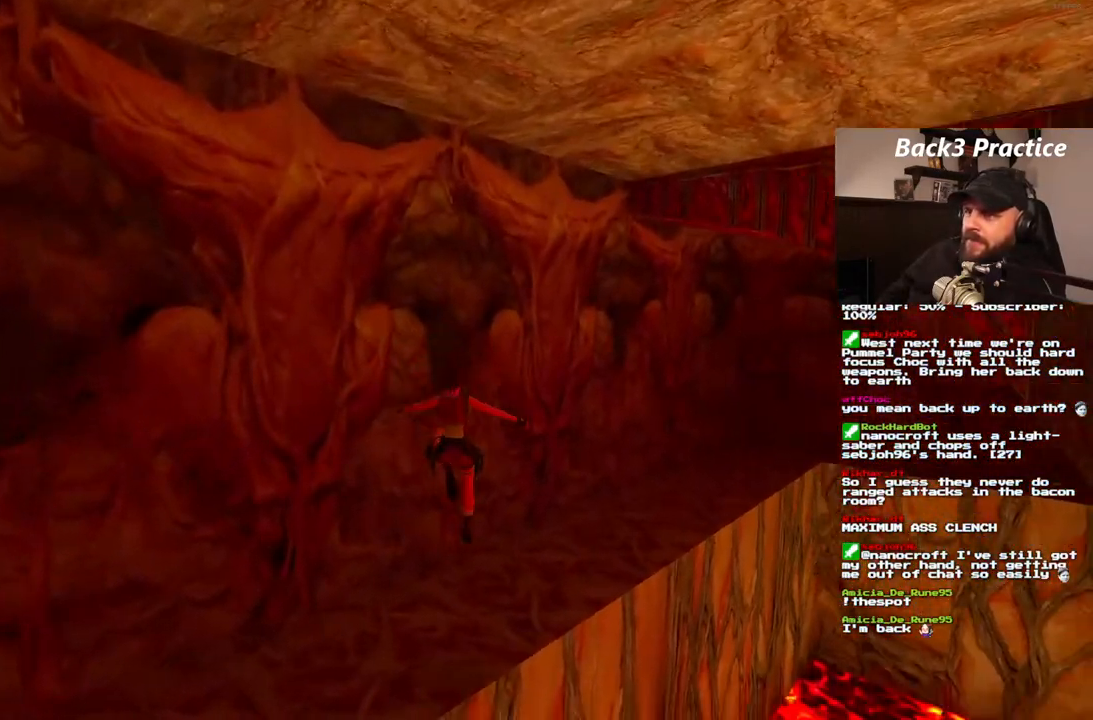
{"buttons": ["DPAD_UP", "DPAD_RIGHT"], "left_stick": "center", "right_stick": "center", "events": []}
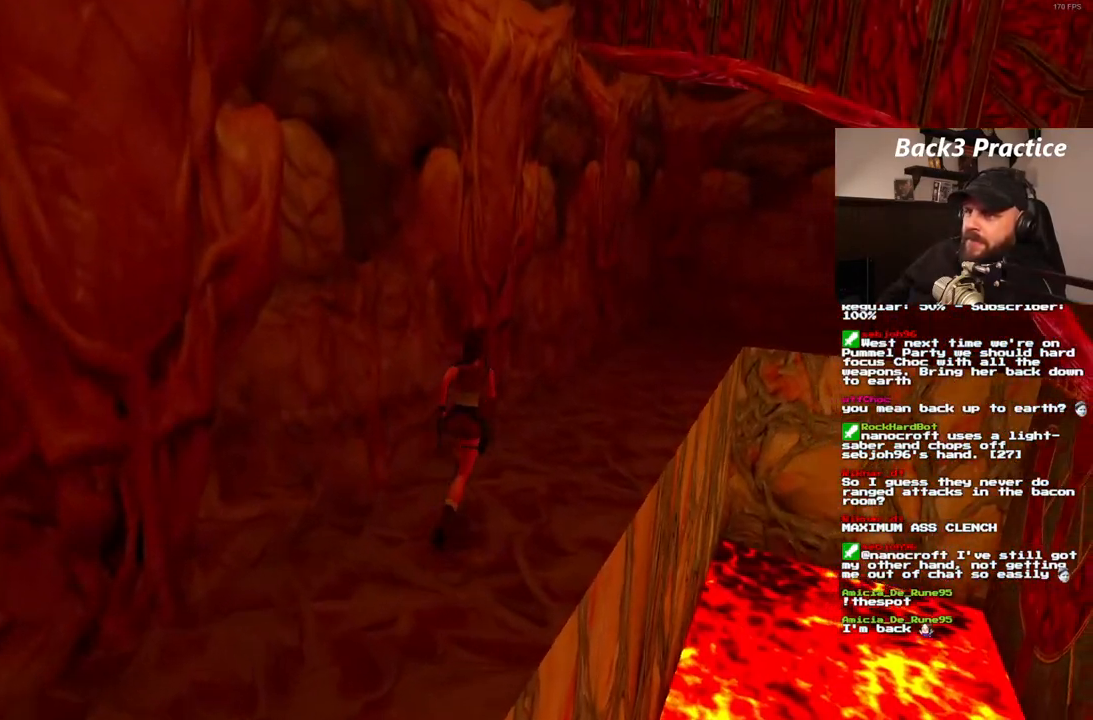
{"buttons": ["DPAD_UP", "DPAD_RIGHT"], "left_stick": "center", "right_stick": "center", "events": [[17, "DPAD_RIGHT", "up"], [500, "DPAD_RIGHT", "down"]]}
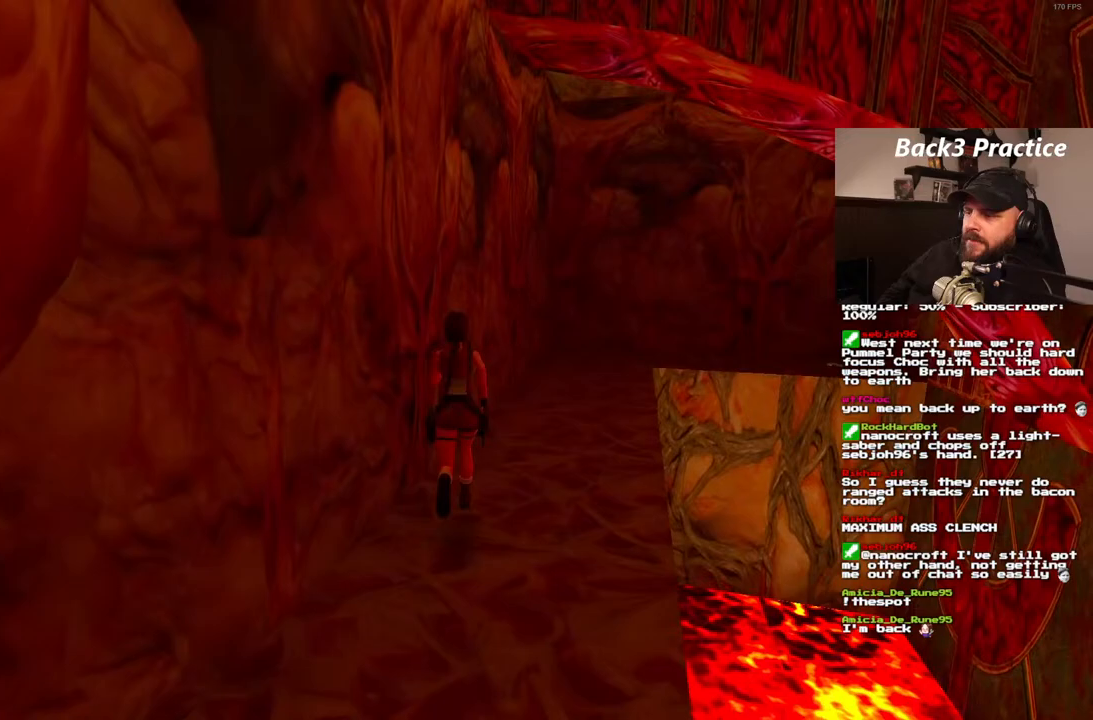
{"buttons": ["DPAD_UP"], "left_stick": "center", "right_stick": "center", "events": [[467, "DPAD_RIGHT", "up"]]}
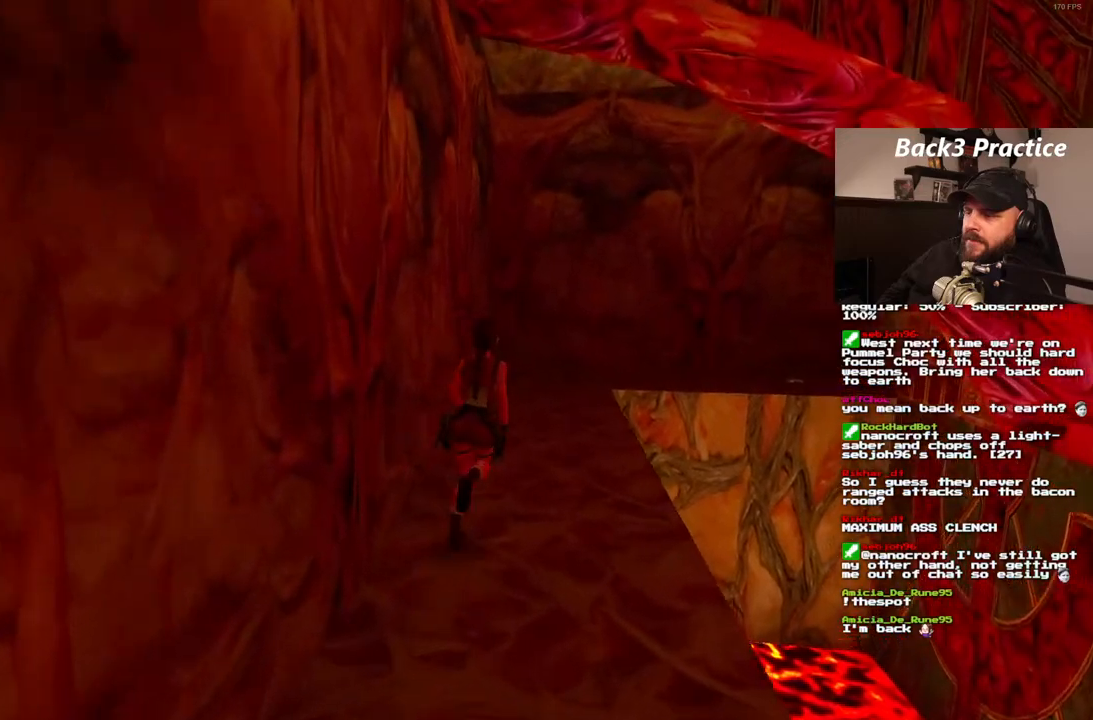
{"buttons": ["DPAD_UP", "DPAD_RIGHT"], "left_stick": "center", "right_stick": "center", "events": [[300, "DPAD_RIGHT", "down"]]}
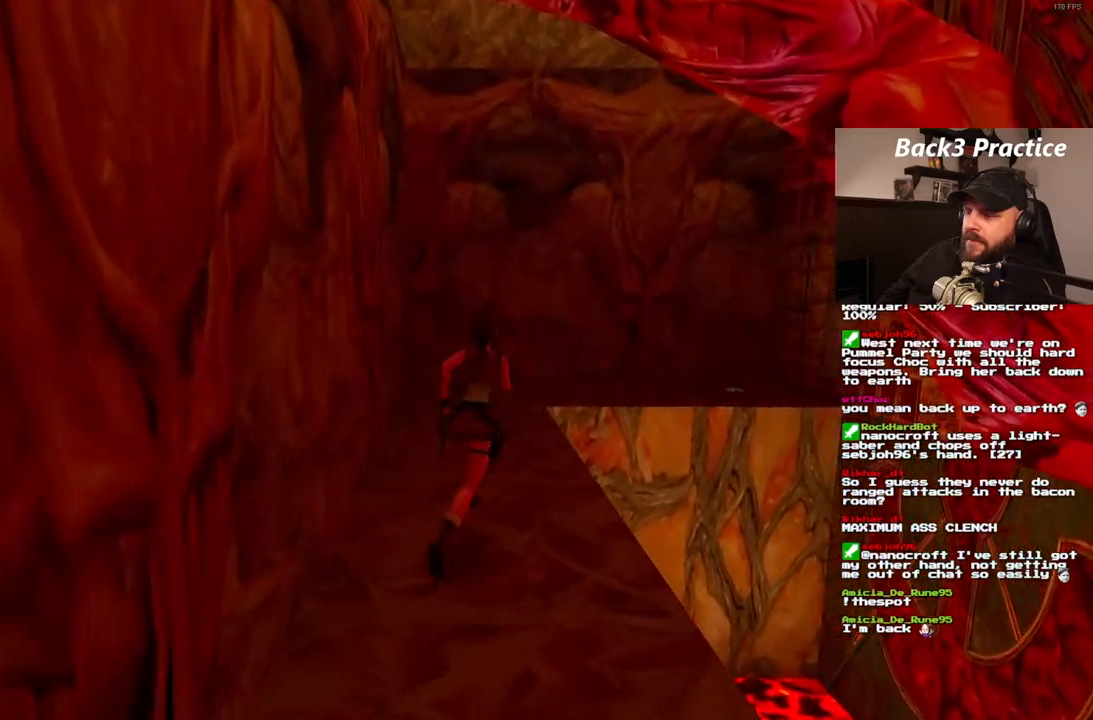
{"buttons": ["SQUARE", "DPAD_UP", "DPAD_RIGHT"], "left_stick": "center", "right_stick": "center", "events": [[100, "DPAD_RIGHT", "up"], [267, "DPAD_RIGHT", "down"], [267, "SQUARE", "down"]]}
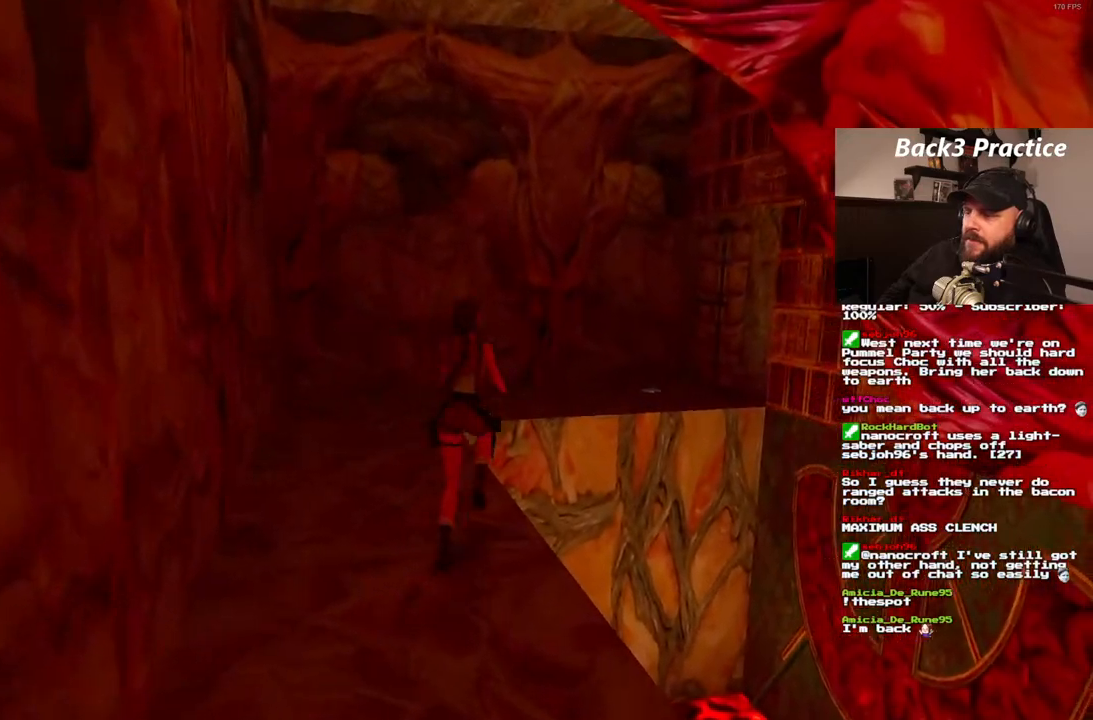
{"buttons": ["SQUARE", "DPAD_UP", "DPAD_RIGHT"], "left_stick": "center", "right_stick": "center", "events": [[200, "DPAD_RIGHT", "up"], [350, "DPAD_RIGHT", "down"]]}
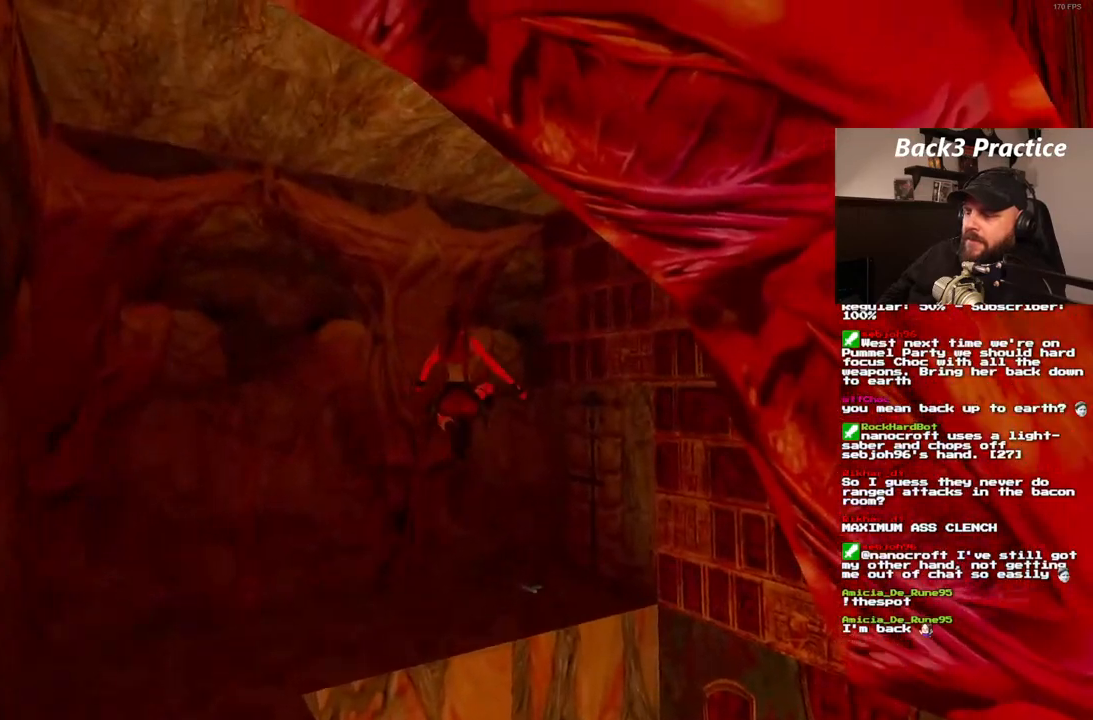
{"buttons": ["CROSS"], "left_stick": "center", "right_stick": "center", "events": [[150, "SQUARE", "up"], [400, "CROSS", "down"], [400, "DPAD_UP", "up"], [467, "DPAD_RIGHT", "up"]]}
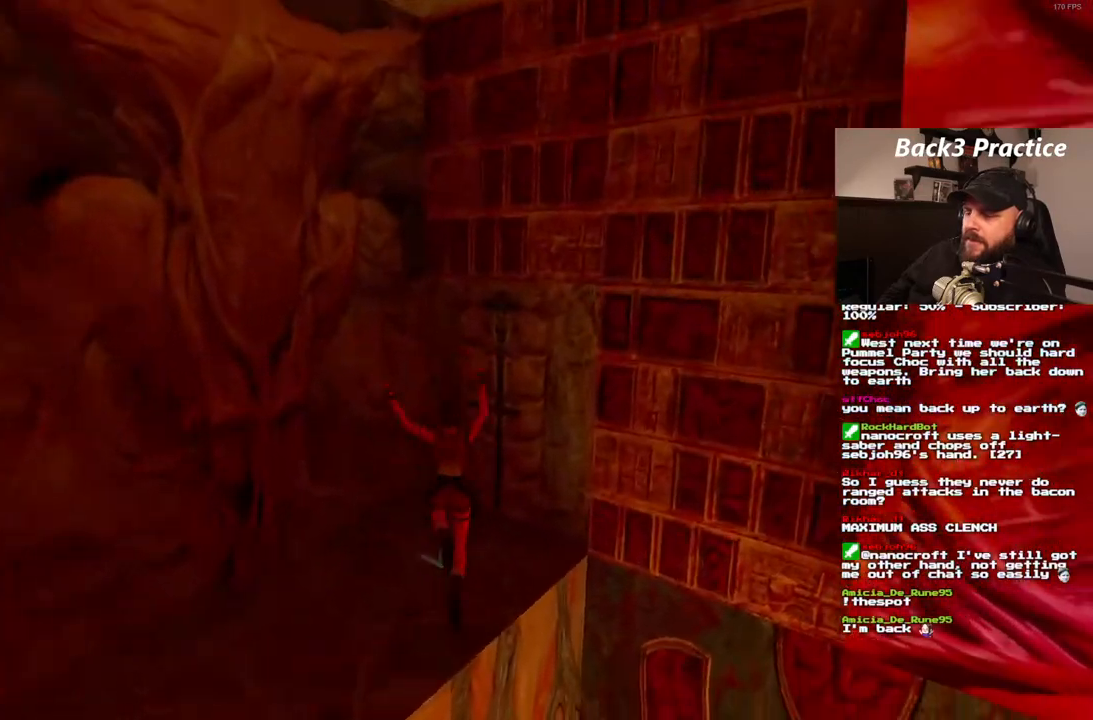
{"buttons": ["CROSS"], "left_stick": "center", "right_stick": "center", "events": []}
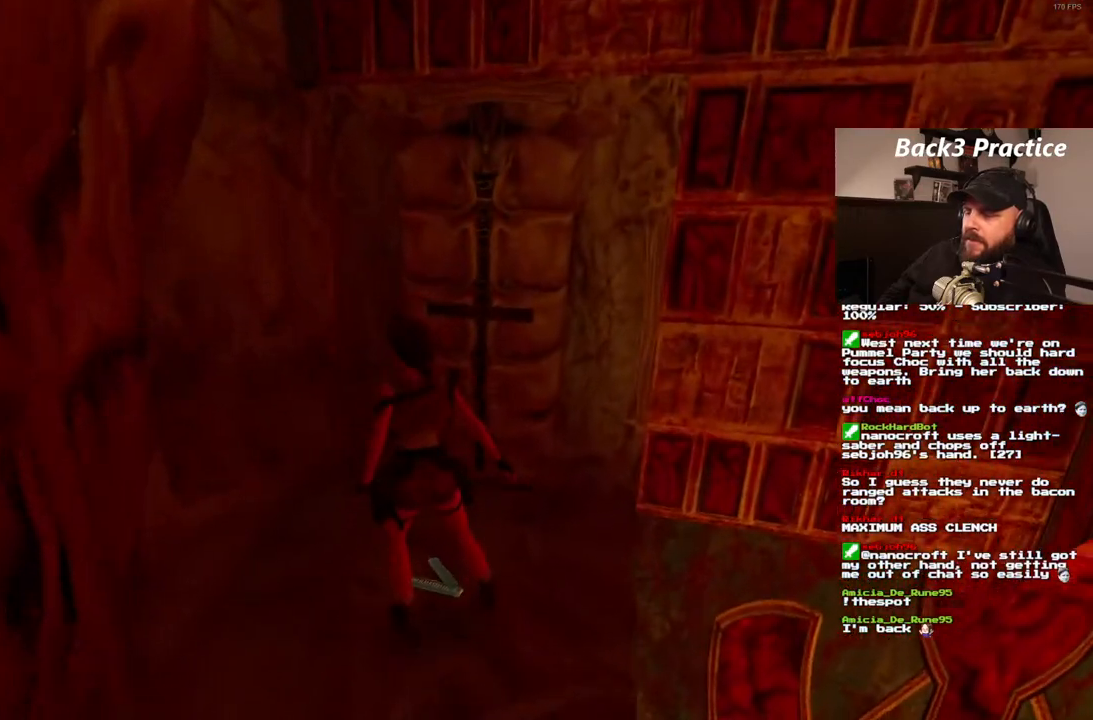
{"buttons": [], "left_stick": "center", "right_stick": "center", "events": [[67, "CROSS", "up"]]}
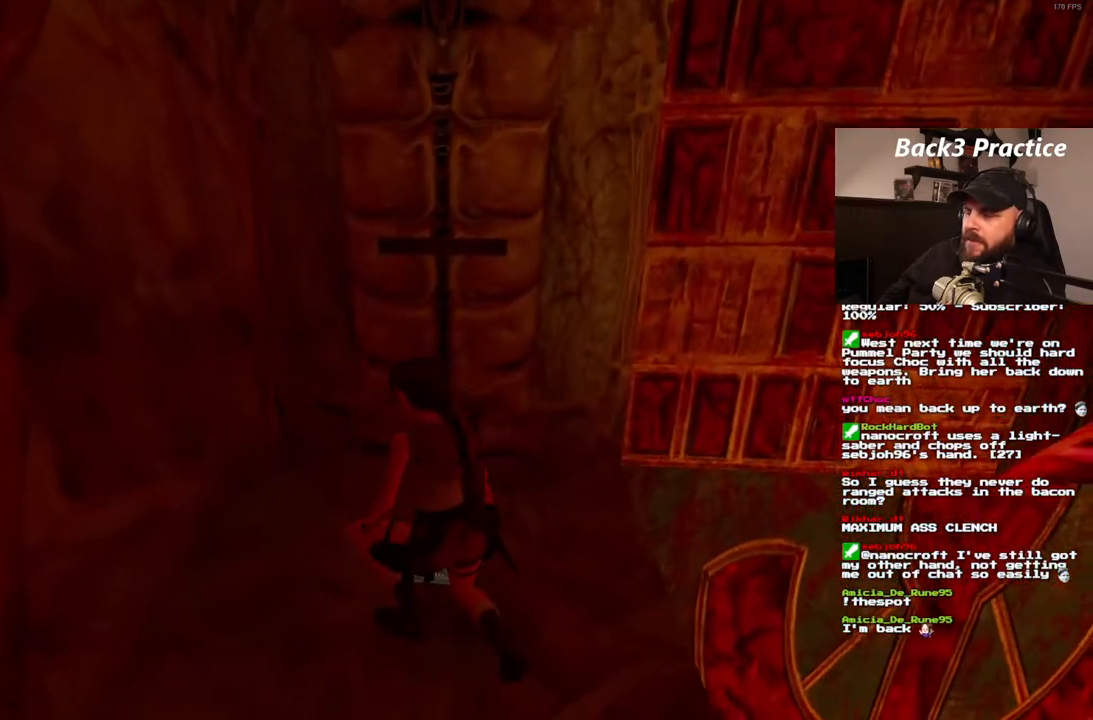
{"buttons": ["DPAD_UP", "DPAD_RIGHT"], "left_stick": "center", "right_stick": "center", "events": [[183, "DPAD_UP", "down"], [400, "DPAD_RIGHT", "down"]]}
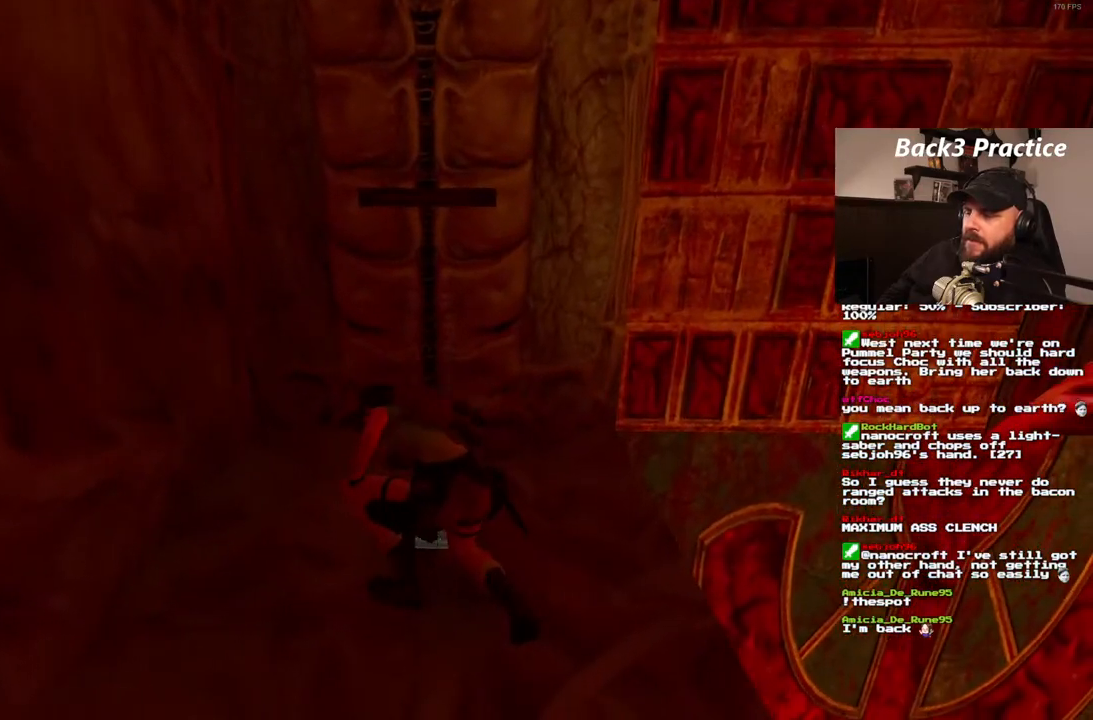
{"buttons": ["DPAD_UP", "DPAD_RIGHT"], "left_stick": "center", "right_stick": "center", "events": []}
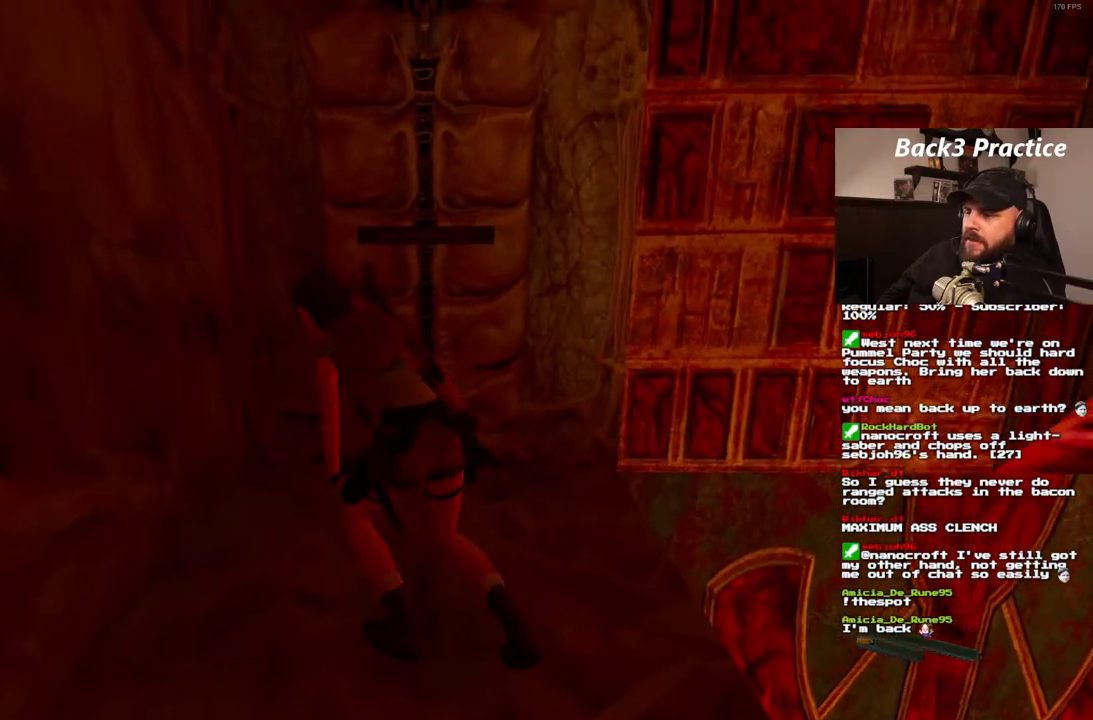
{"buttons": ["DPAD_UP", "DPAD_RIGHT"], "left_stick": "center", "right_stick": "center", "events": []}
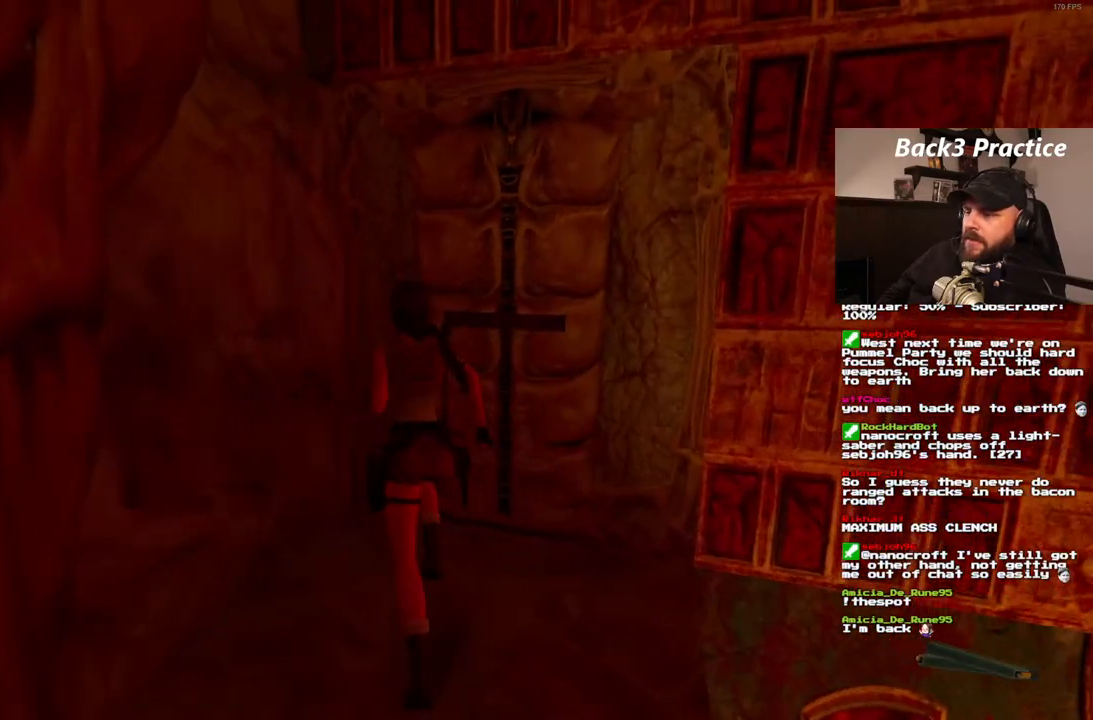
{"buttons": ["CROSS"], "left_stick": "center", "right_stick": "center", "events": [[133, "DPAD_UP", "up"], [200, "DPAD_RIGHT", "up"], [233, "CROSS", "down"]]}
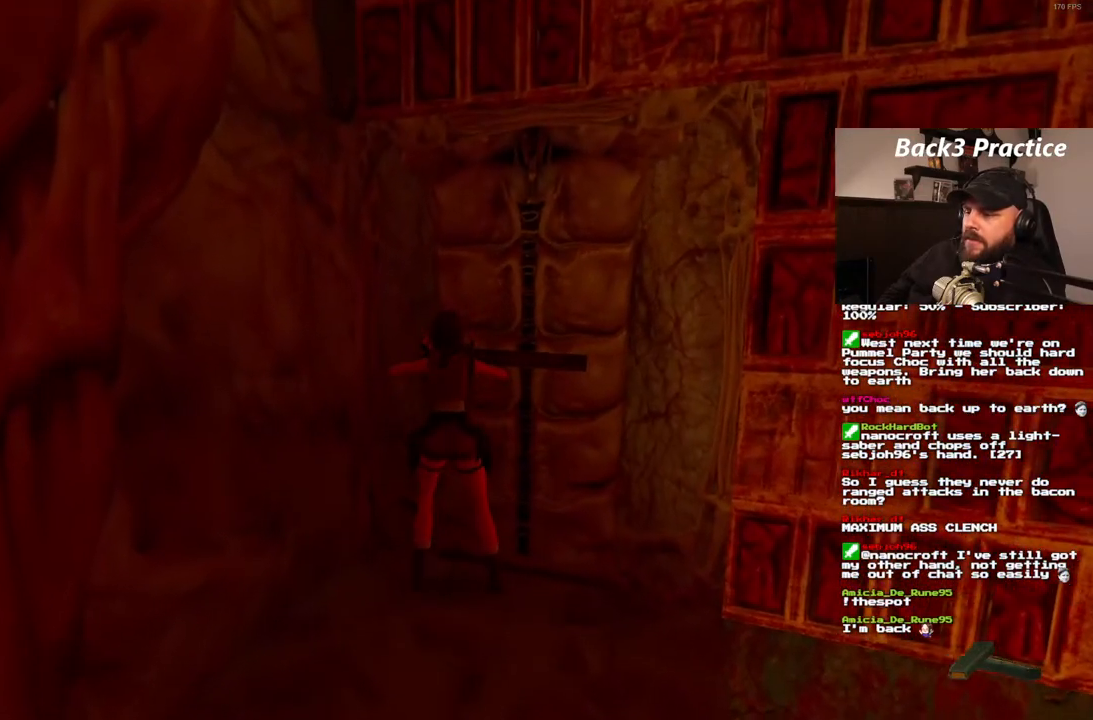
{"buttons": ["CROSS"], "left_stick": "center", "right_stick": "center", "events": [[250, "CROSS", "up"], [300, "CROSS", "down"]]}
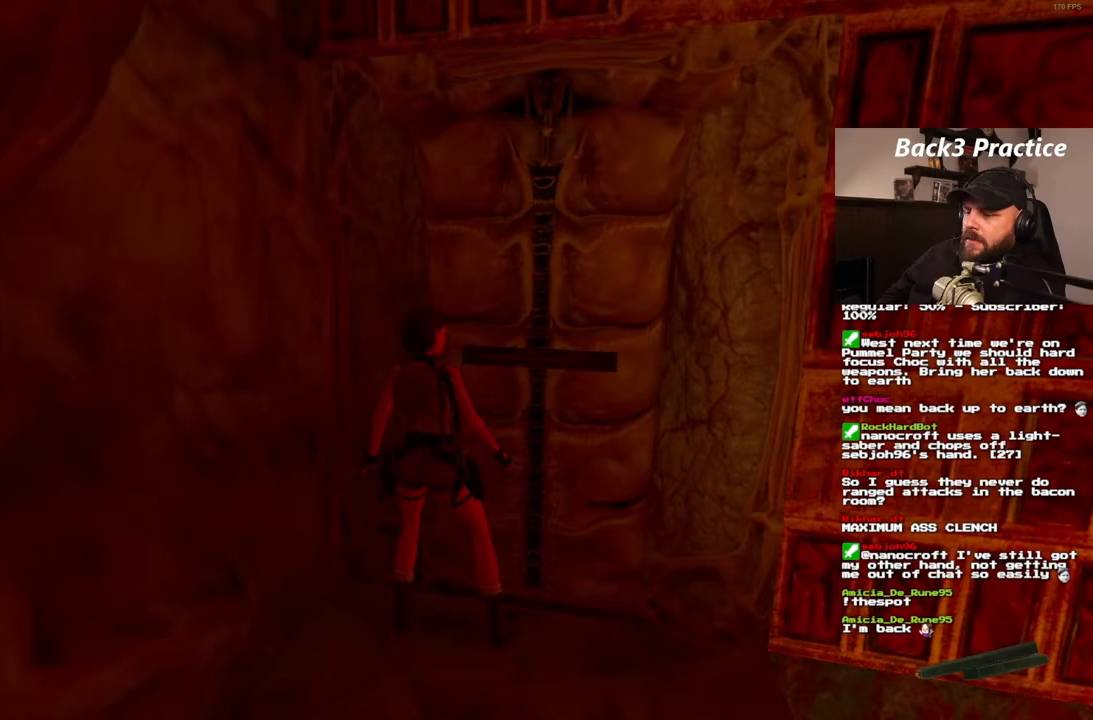
{"buttons": [], "left_stick": "center", "right_stick": "center", "events": [[67, "CROSS", "up"]]}
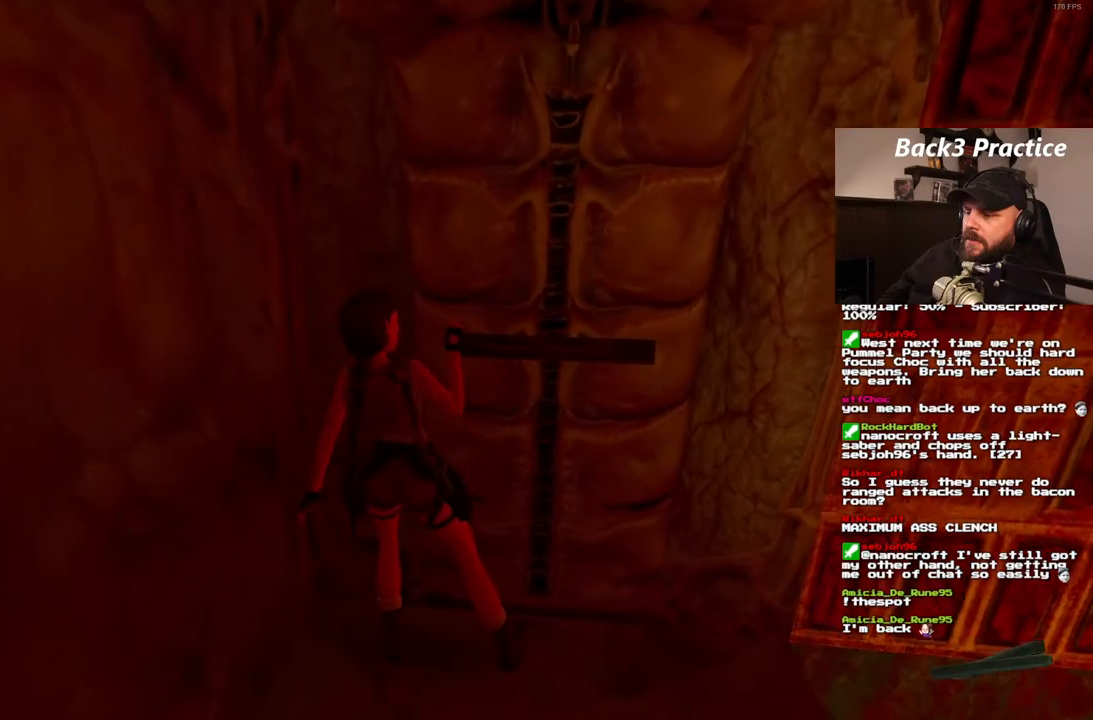
{"buttons": [], "left_stick": "center", "right_stick": "center", "events": []}
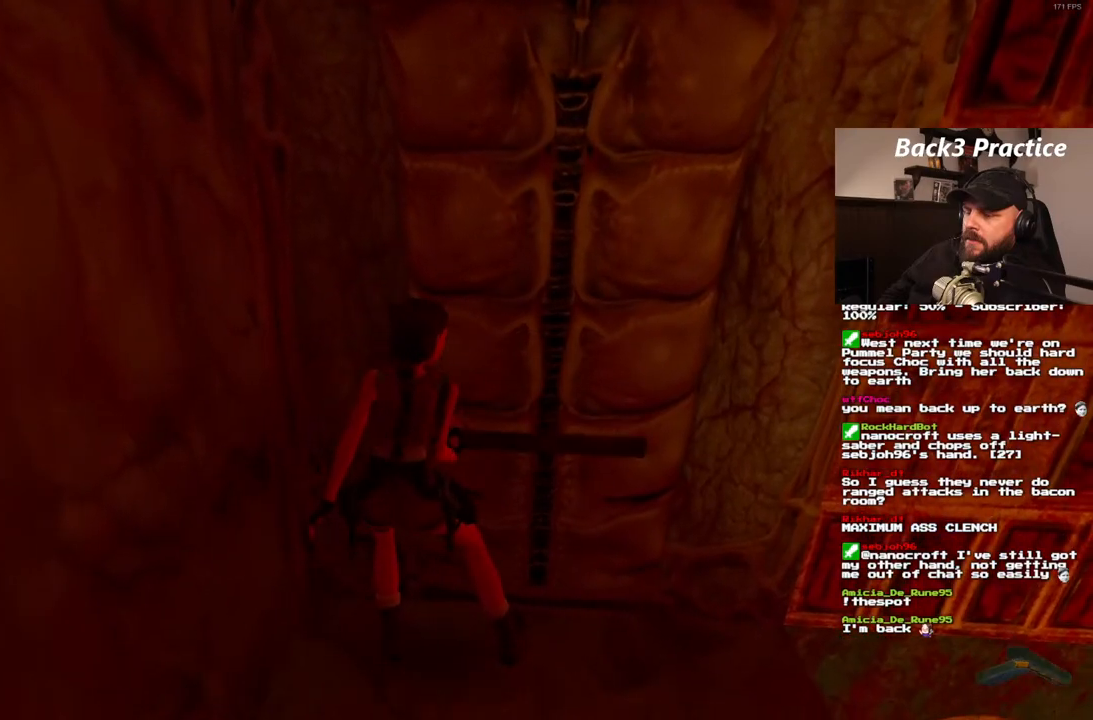
{"buttons": ["SQUARE", "DPAD_DOWN"], "left_stick": "center", "right_stick": "center", "events": [[250, "SQUARE", "down"], [317, "DPAD_DOWN", "down"]]}
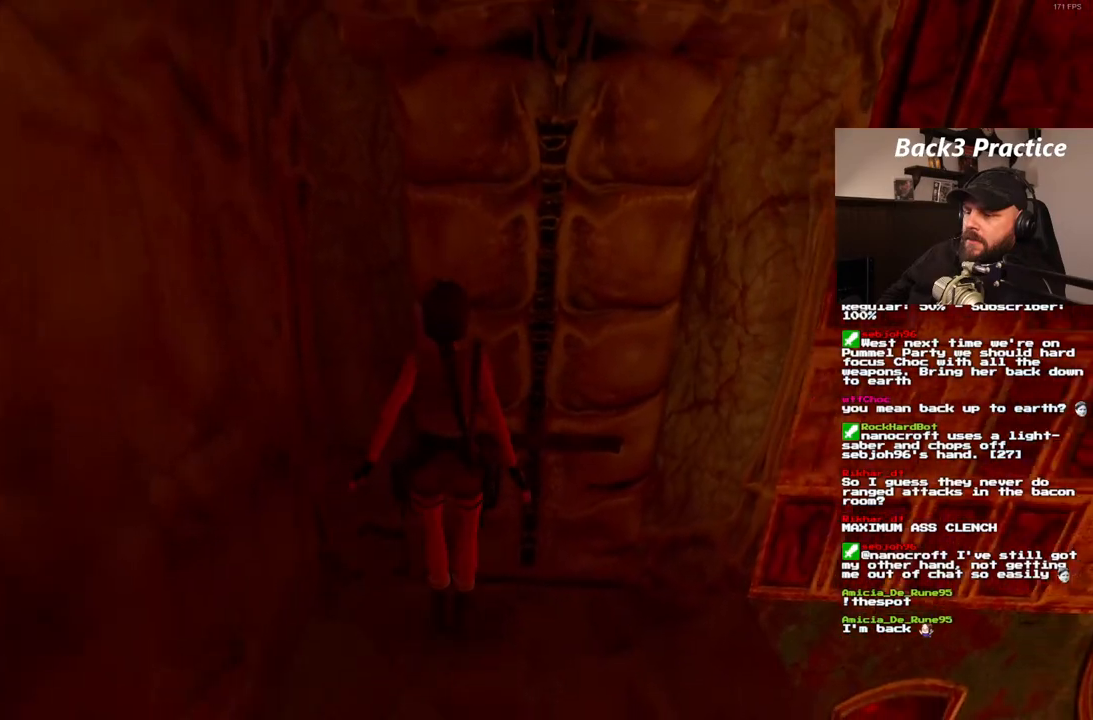
{"buttons": [], "left_stick": "center", "right_stick": "center", "events": [[67, "DPAD_DOWN", "up"], [100, "SQUARE", "up"]]}
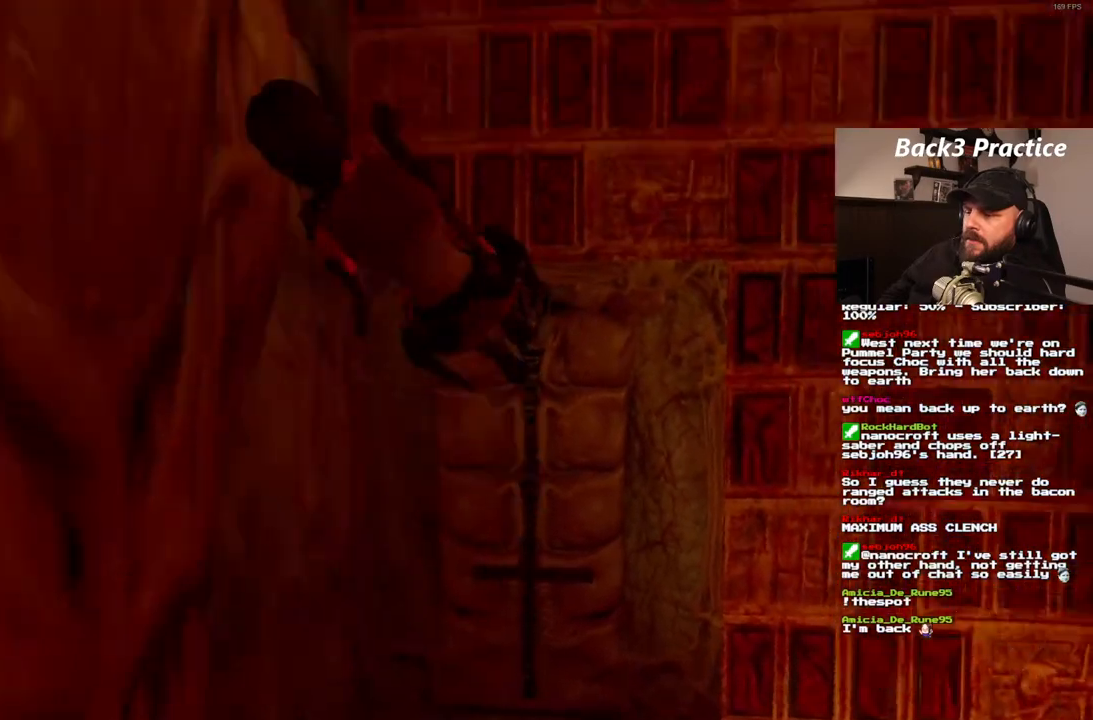
{"buttons": ["DPAD_UP", "DPAD_LEFT"], "left_stick": "center", "right_stick": "center", "events": [[350, "DPAD_UP", "down"], [433, "DPAD_LEFT", "down"]]}
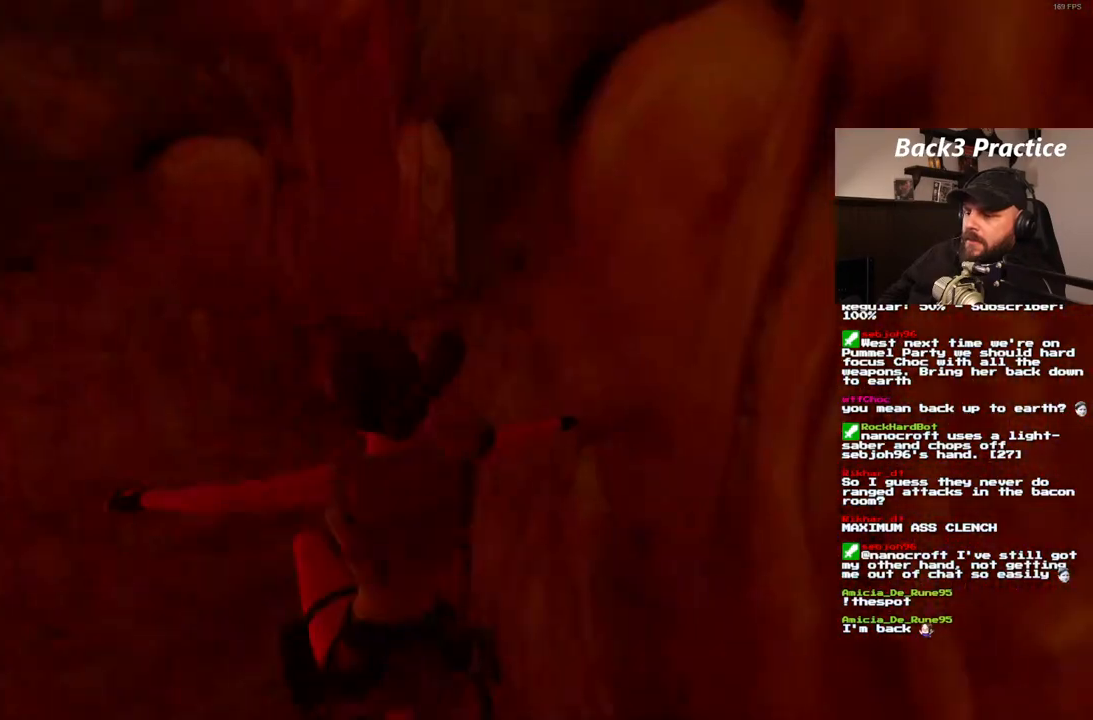
{"buttons": ["DPAD_UP", "DPAD_LEFT"], "left_stick": "center", "right_stick": "center", "events": []}